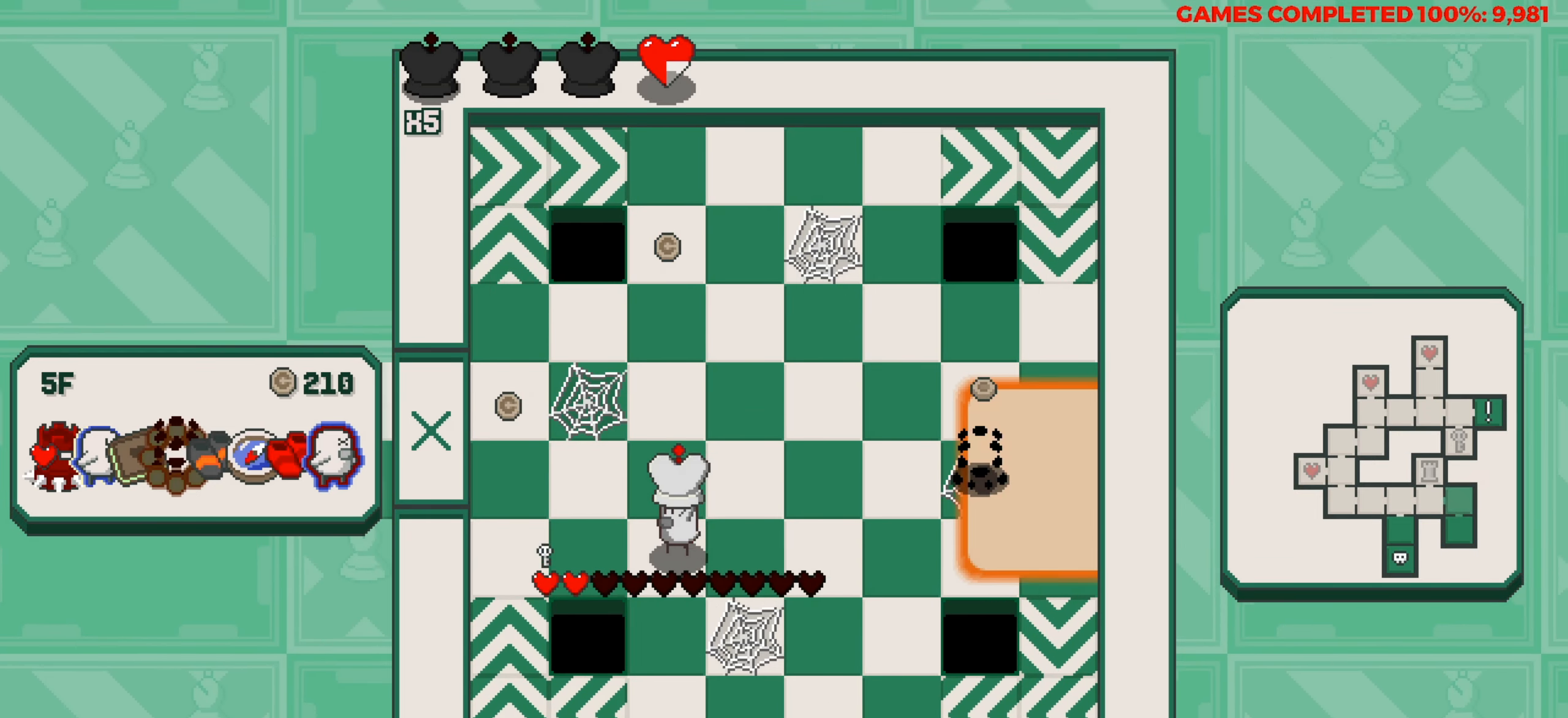
Gameplay with keyboard; each line is a JSON object with the keys held at the frame after it. "events" lists presses ("down") and releases ("up") of "a", "alt", "c", "ctrl", "d", "down", "f", "left", "right", "s", "shift", "space", "up", "v", "x" and "z" between this image and that frame as [ms after this image, input, new state], when the widget could be followed in between. No other keys are recorded. Mouse input is not recorded.
{"keys": ["left", "up"], "events": [[67, "left", "up"], [67, "up", "down"], [150, "up", "up"], [200, "left", "down"], [484, "up", "down"]]}
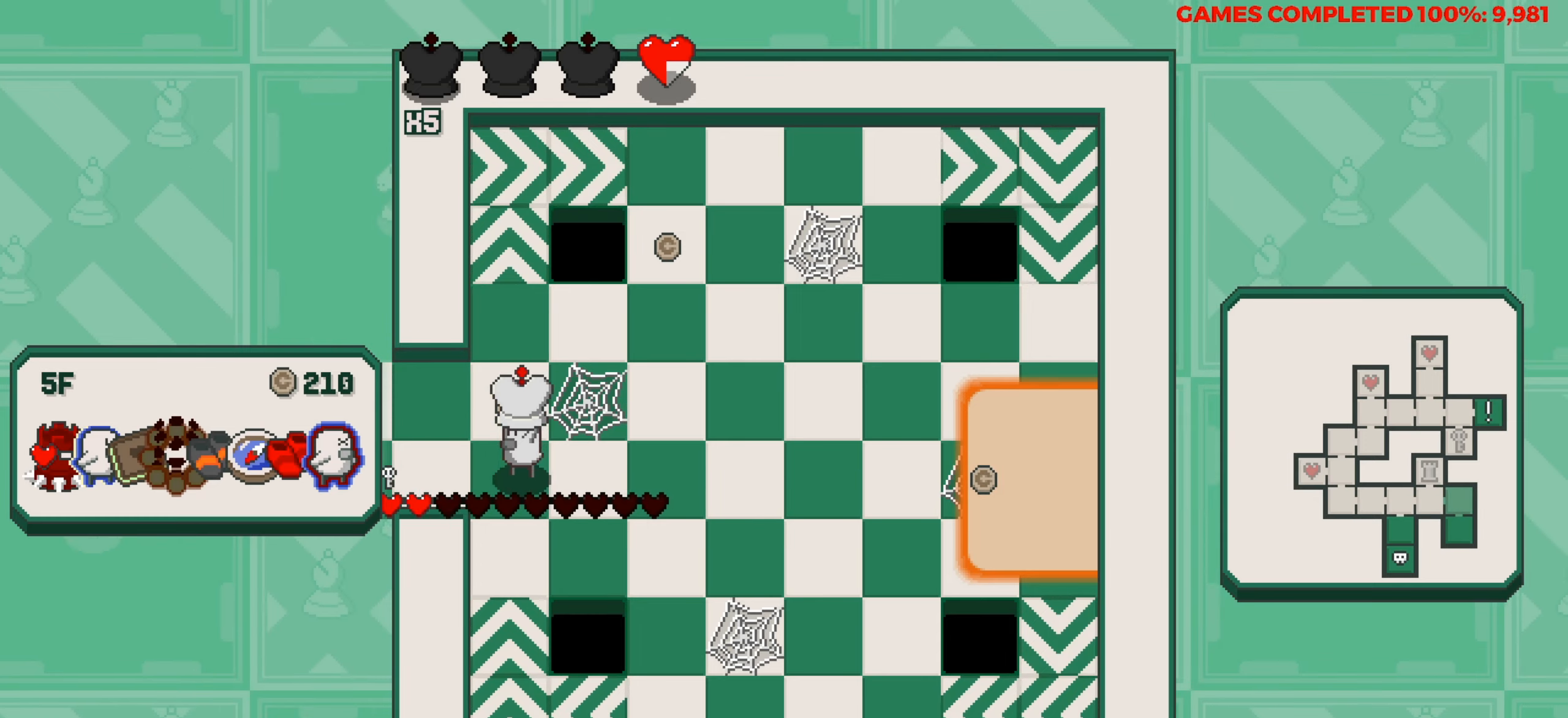
{"keys": ["right"], "events": [[34, "left", "up"], [317, "right", "down"], [317, "up", "up"]]}
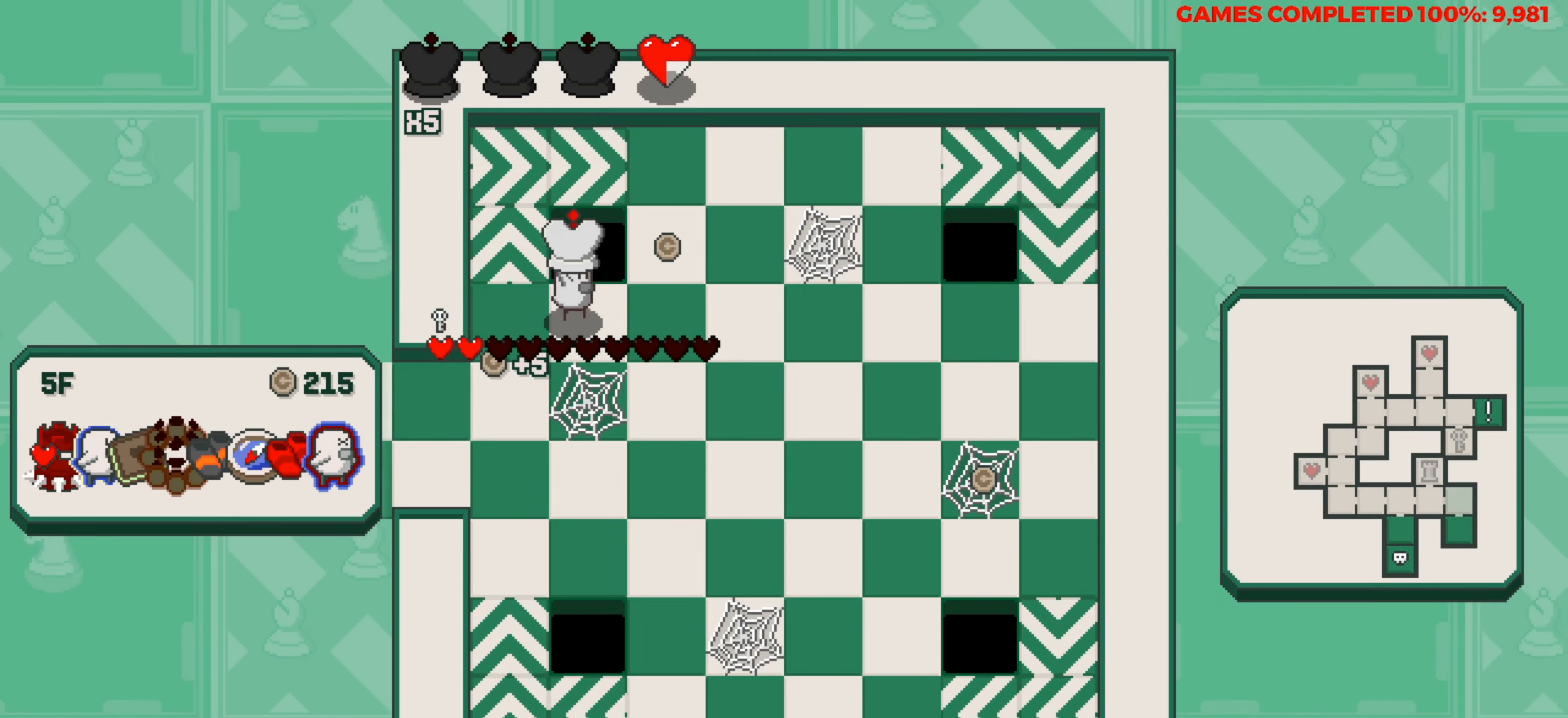
{"keys": ["down"], "events": [[184, "right", "up"], [234, "up", "down"], [334, "up", "up"], [417, "down", "down"]]}
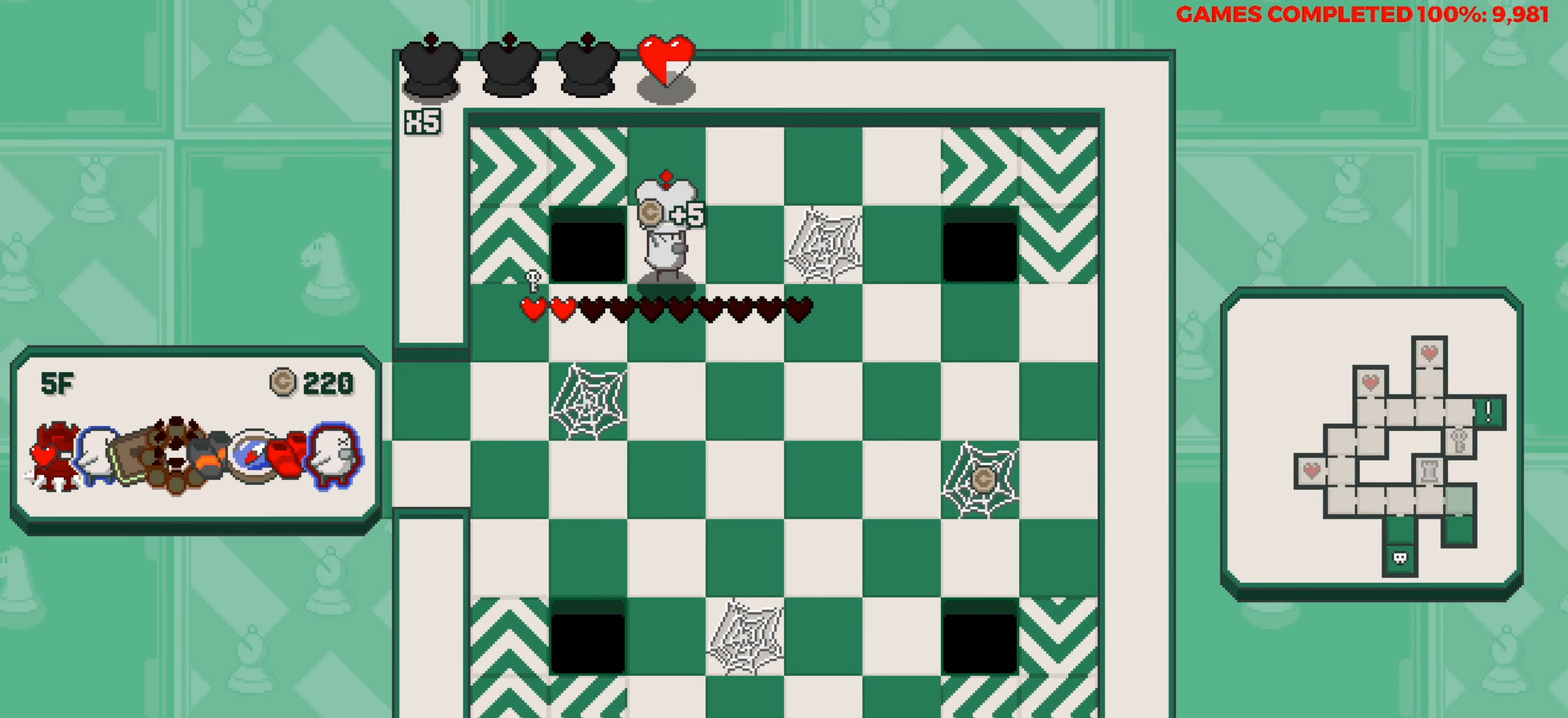
{"keys": ["right"], "events": [[117, "right", "down"], [150, "down", "up"]]}
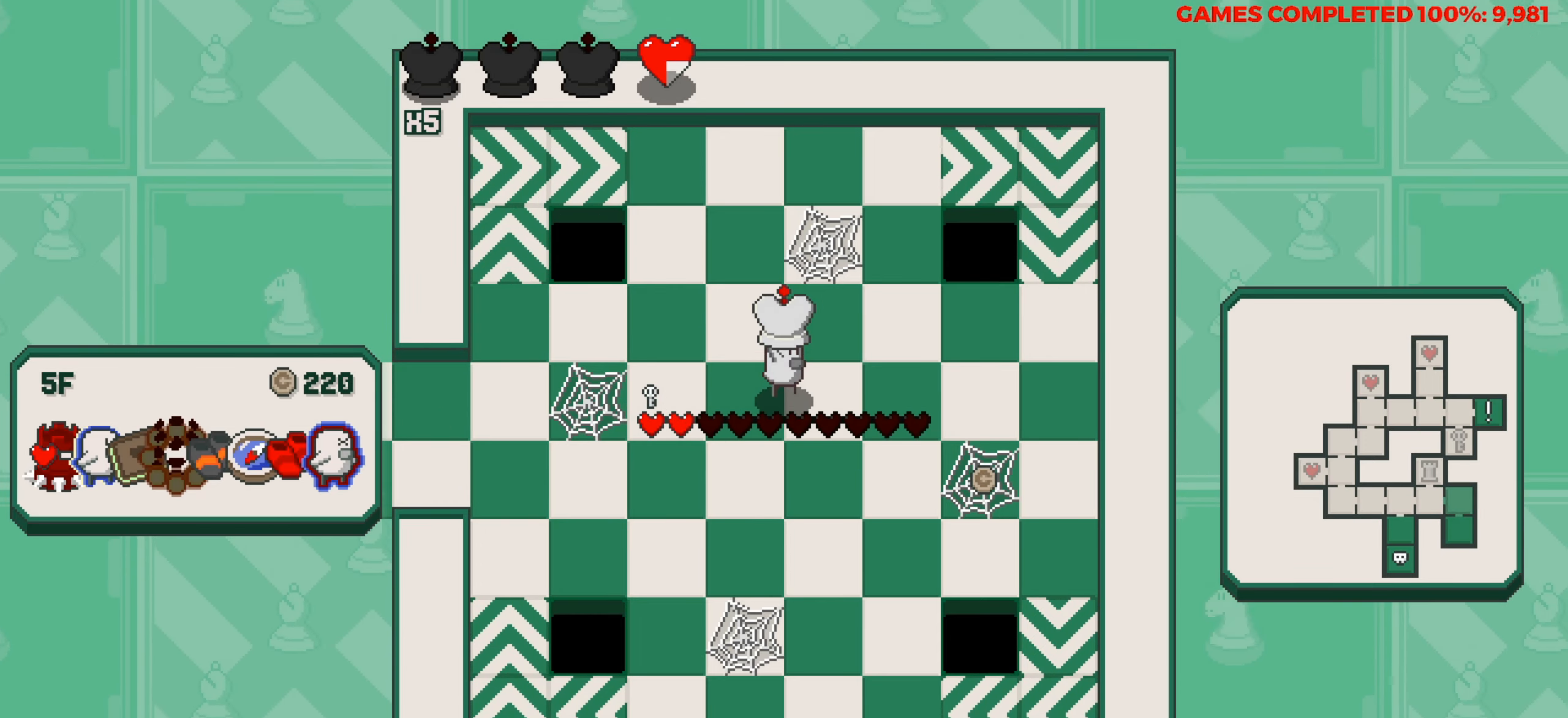
{"keys": ["down"], "events": [[367, "down", "down"], [417, "right", "up"]]}
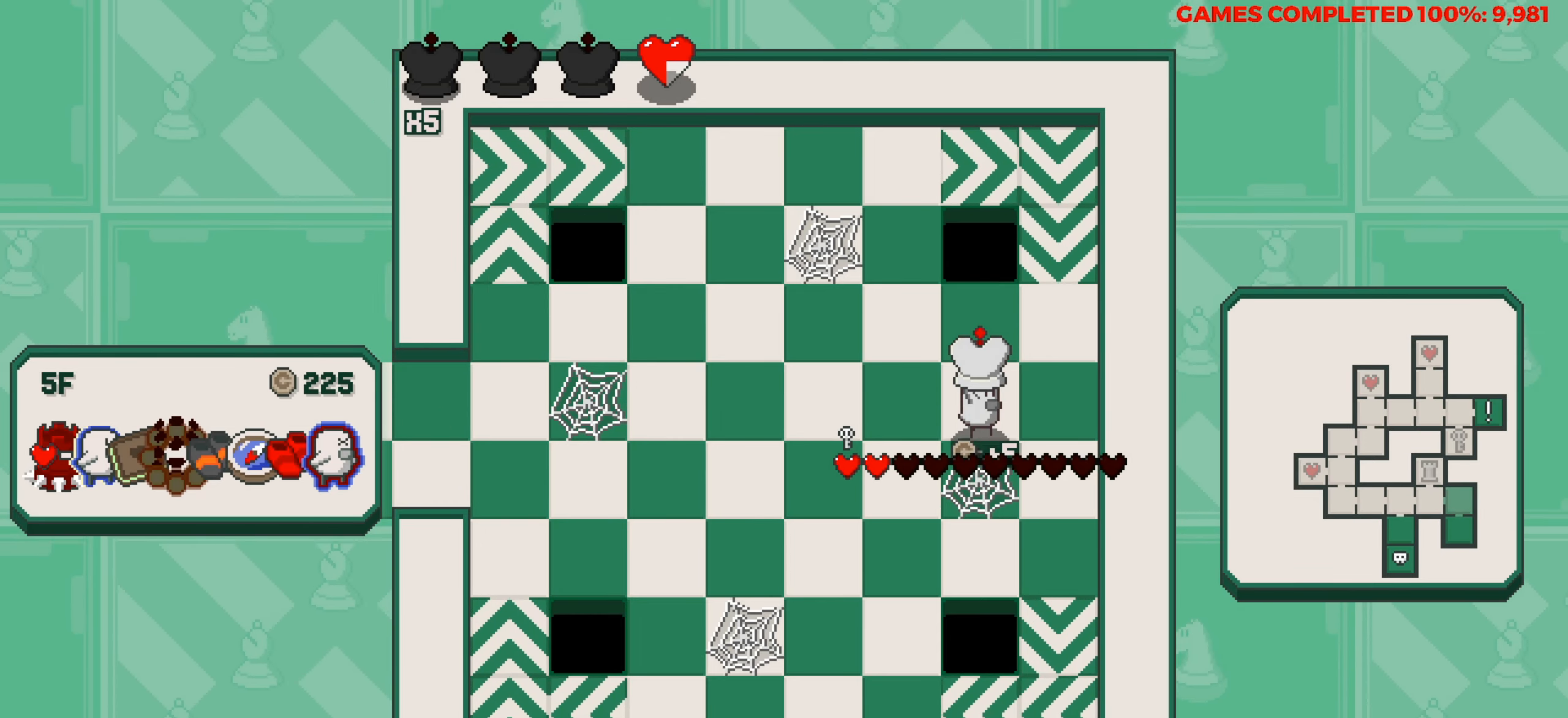
{"keys": ["down"], "events": []}
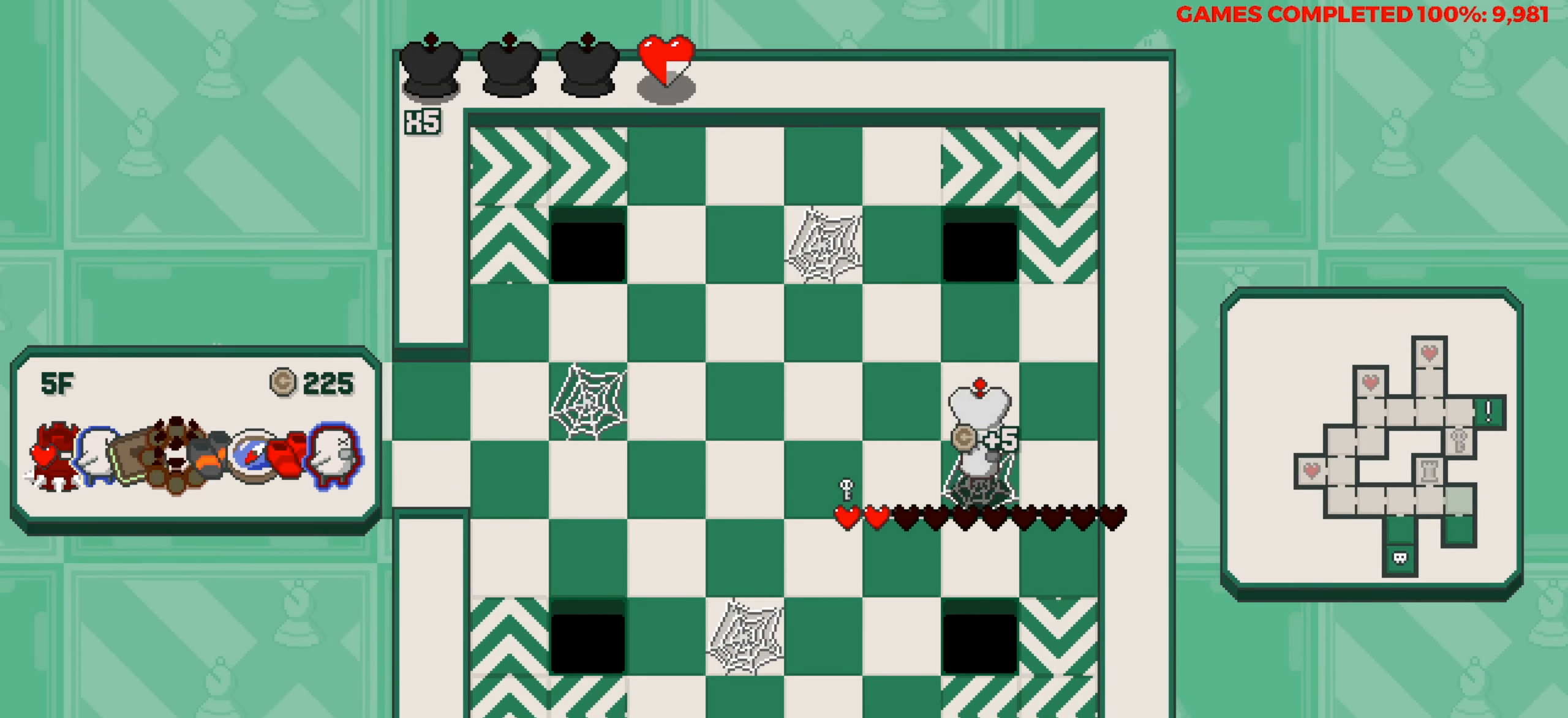
{"keys": ["down"], "events": [[67, "down", "up"], [117, "left", "down"], [434, "down", "down"], [484, "left", "up"]]}
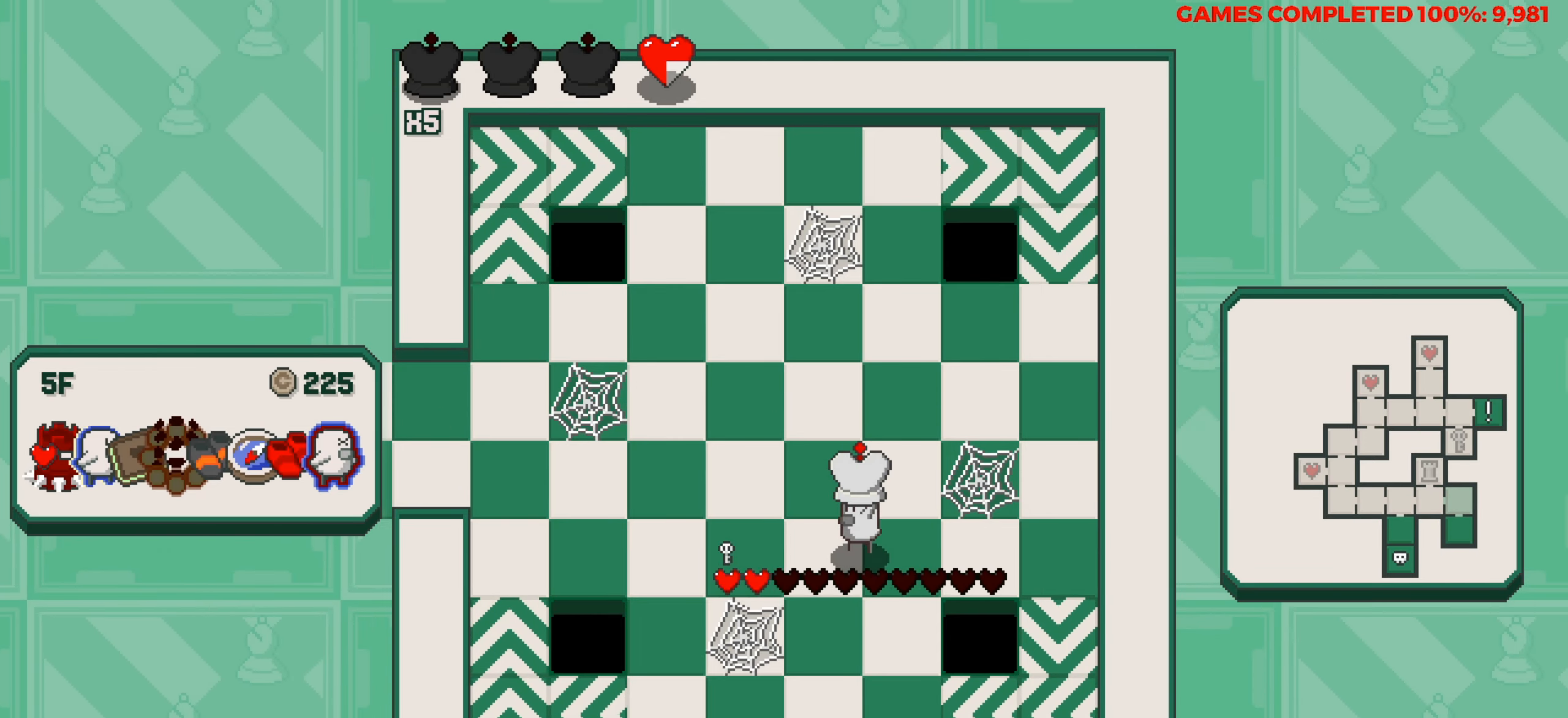
{"keys": ["down"], "events": []}
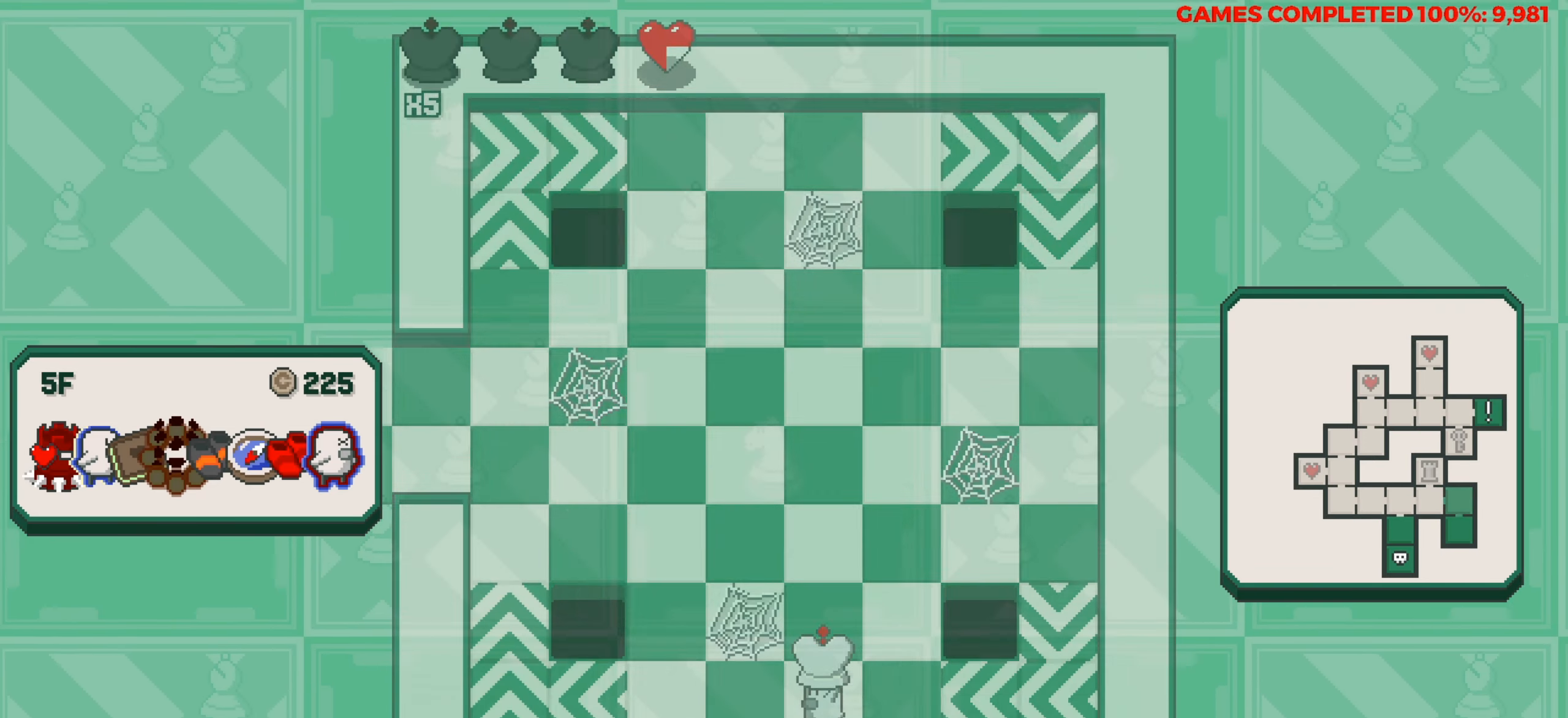
{"keys": [], "events": [[134, "down", "up"]]}
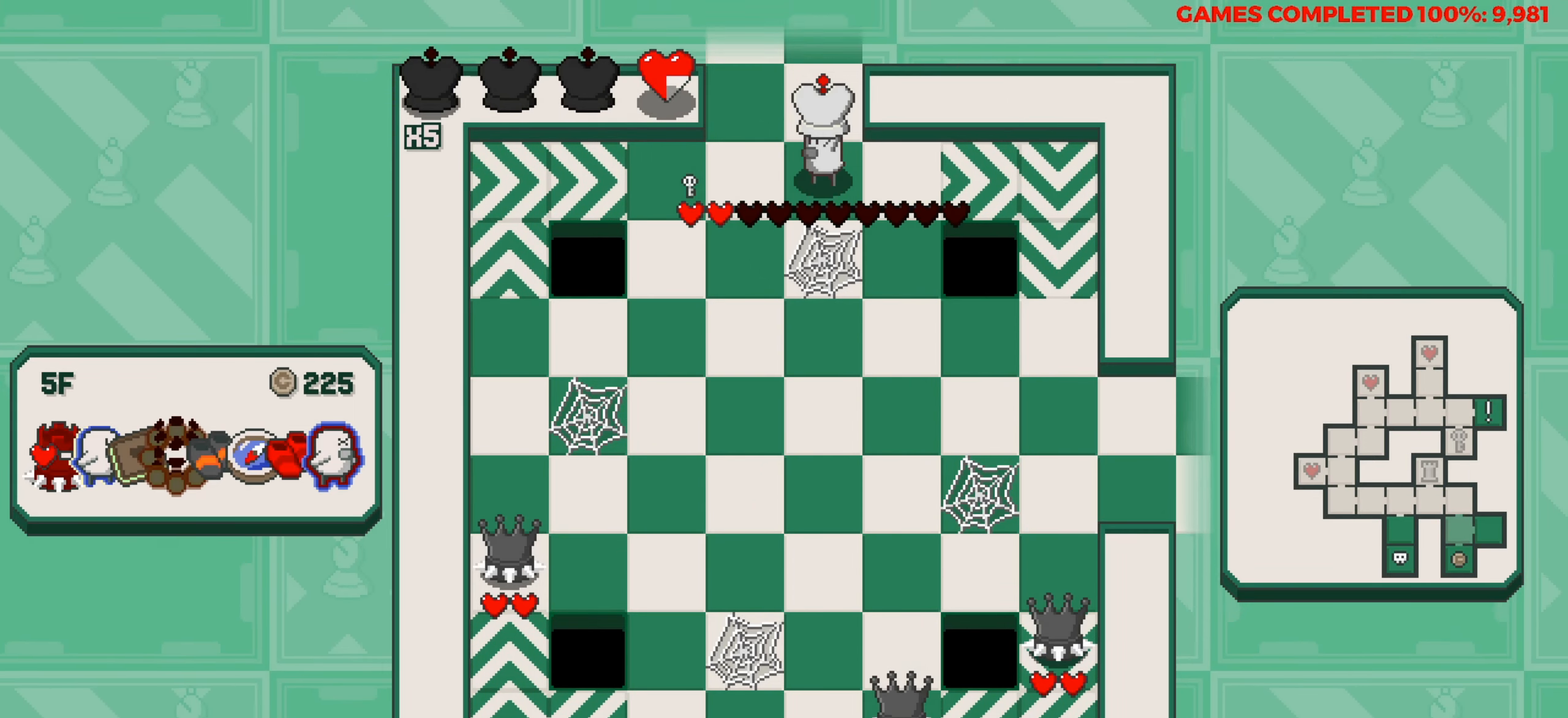
{"keys": [], "events": []}
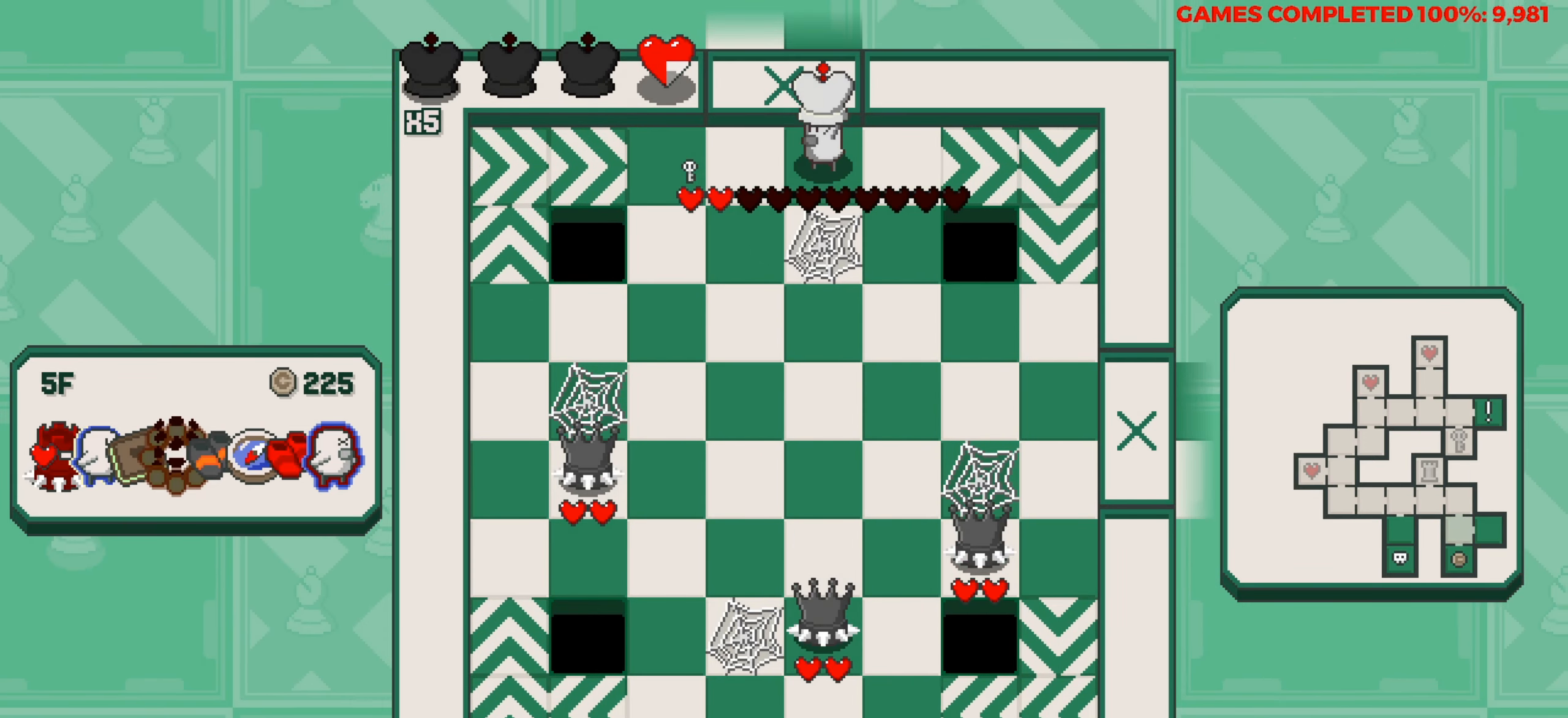
{"keys": ["left"], "events": [[500, "left", "down"]]}
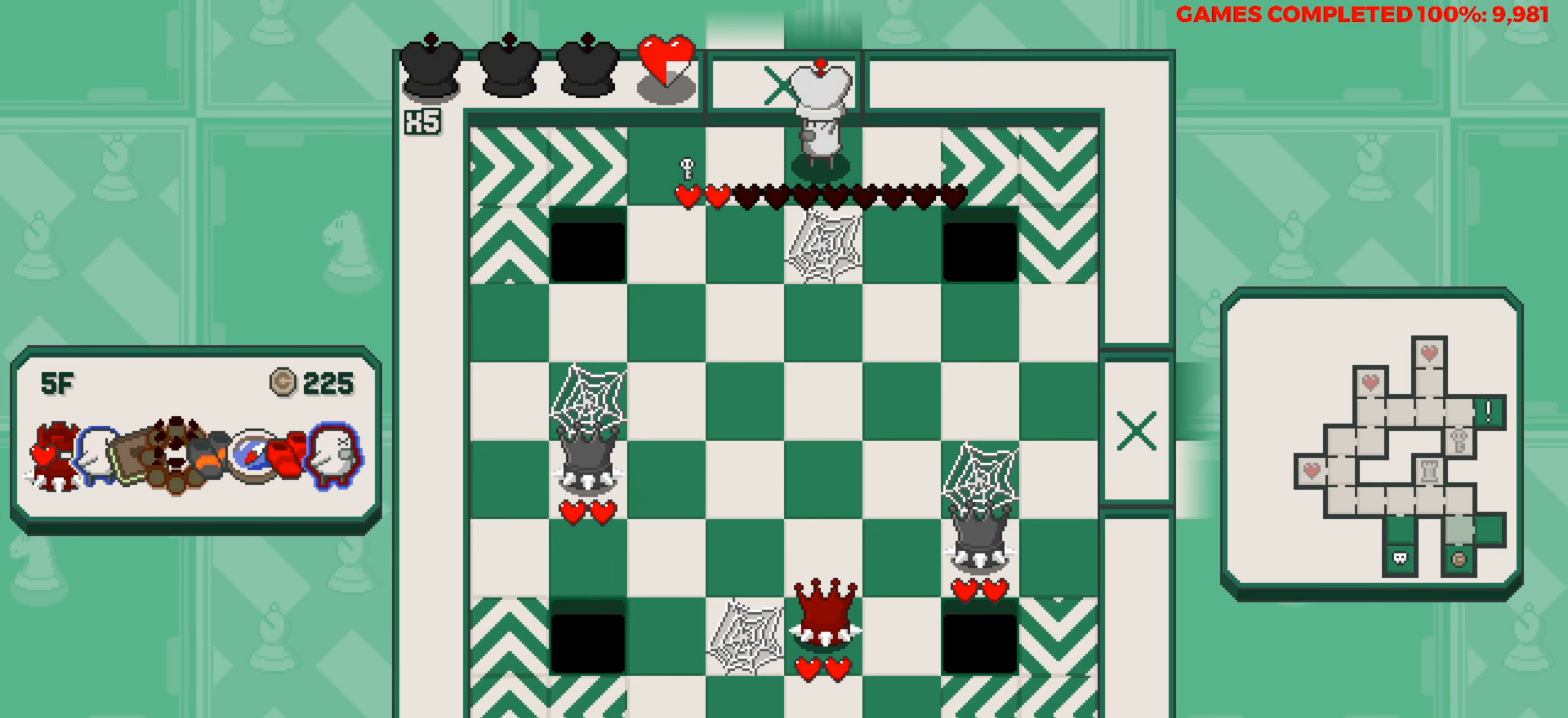
{"keys": [], "events": [[100, "left", "up"], [234, "space", "down"], [334, "space", "up"]]}
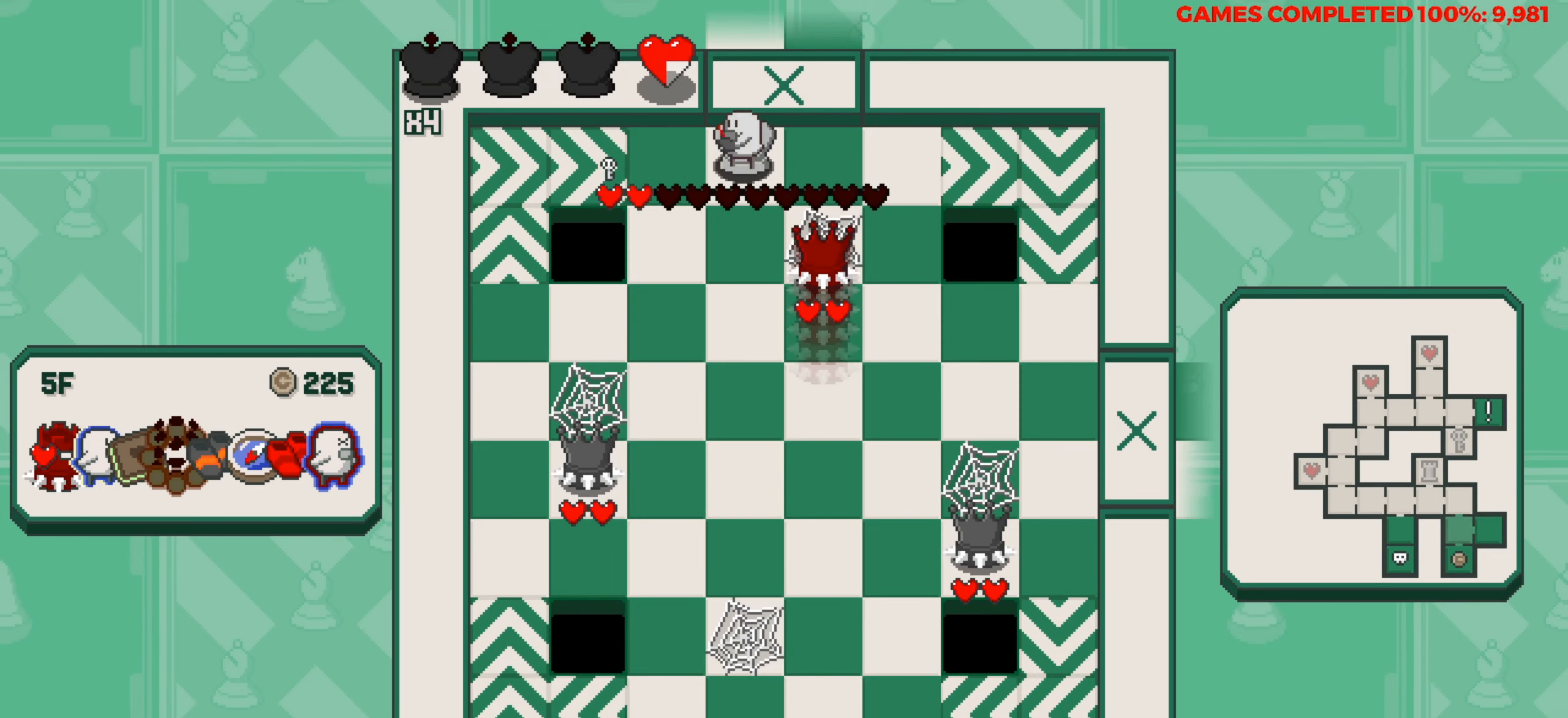
{"keys": [], "events": [[17, "left", "down"], [67, "left", "up"]]}
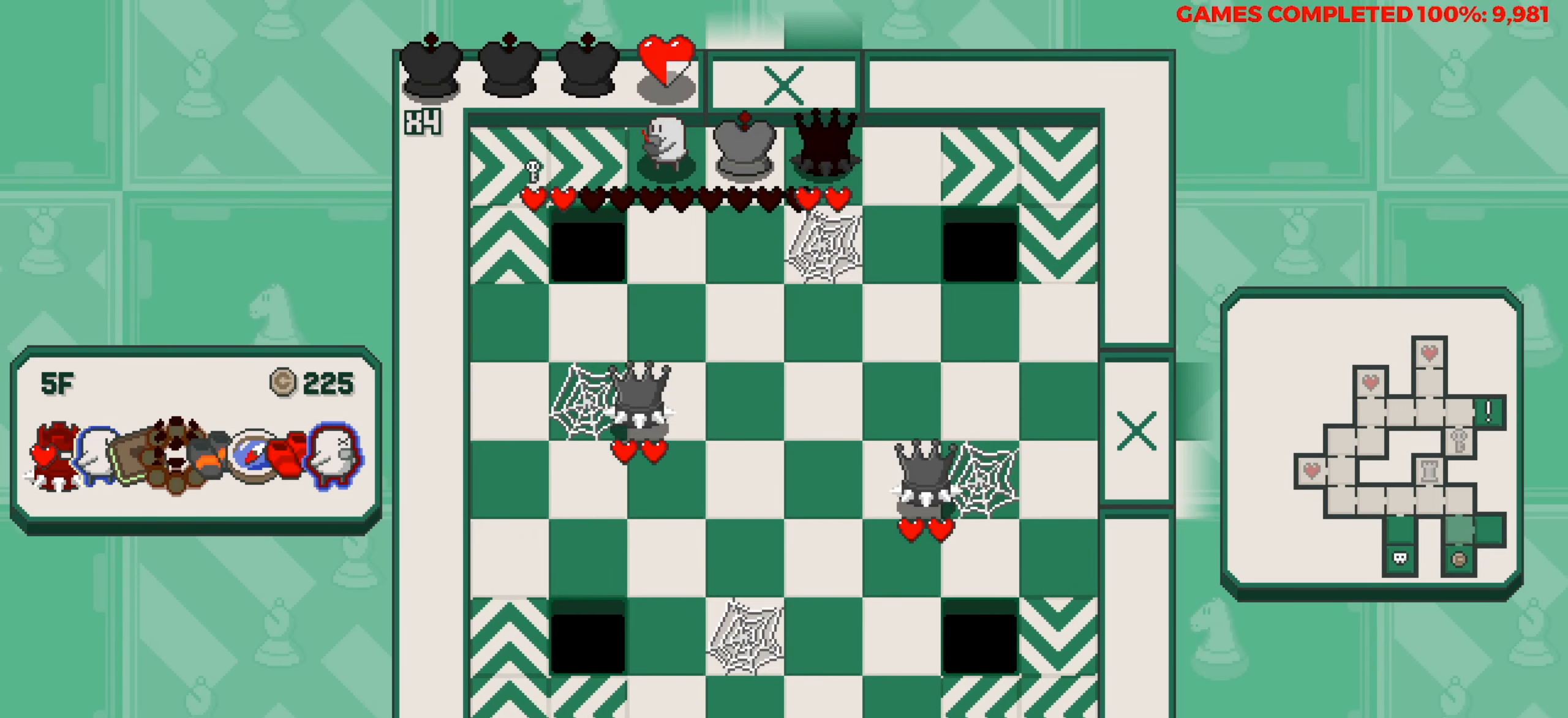
{"keys": [], "events": [[400, "down", "down"], [500, "down", "up"]]}
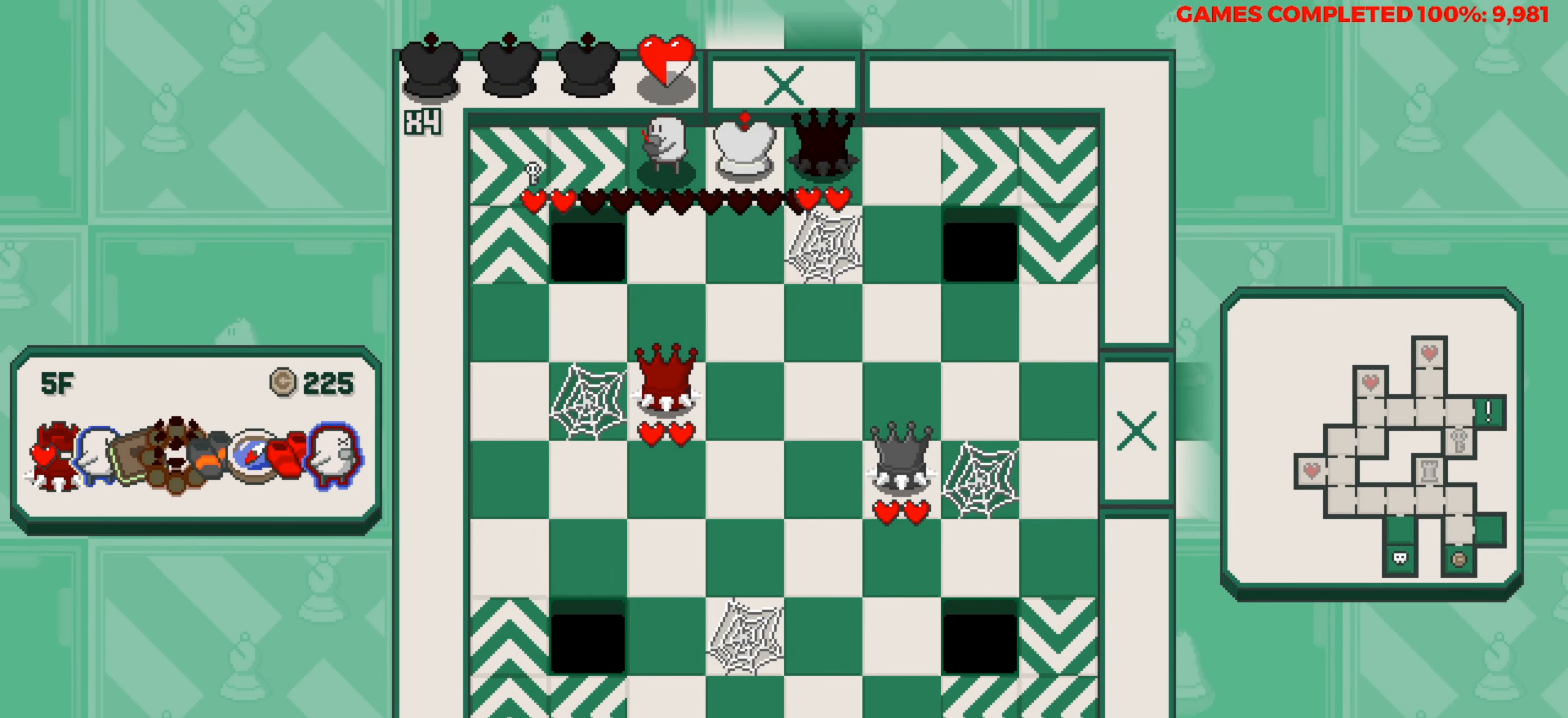
{"keys": ["down"], "events": [[50, "right", "down"], [234, "right", "up"], [334, "down", "down"]]}
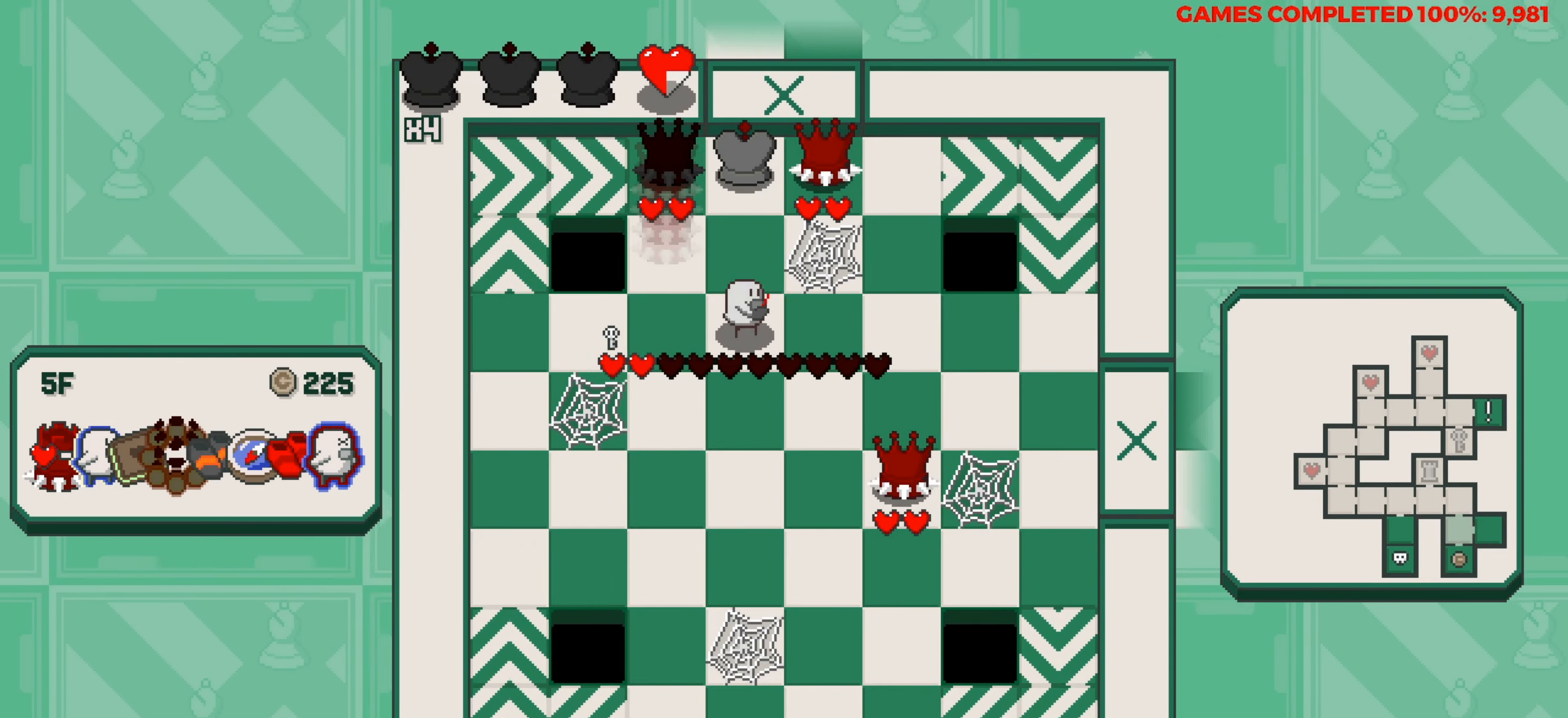
{"keys": ["down"], "events": [[200, "space", "down"], [350, "space", "up"]]}
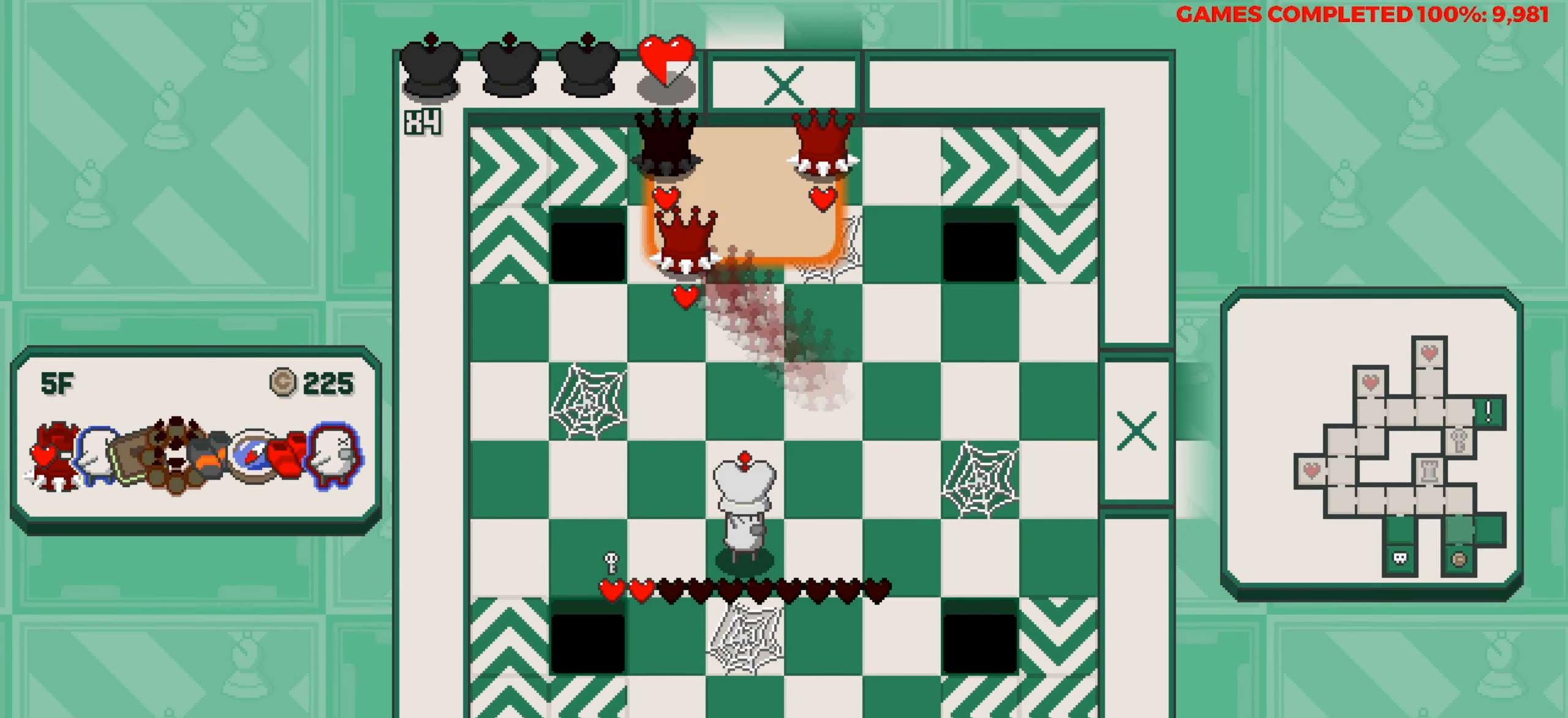
{"keys": [], "events": [[34, "down", "up"], [84, "right", "down"], [500, "right", "up"]]}
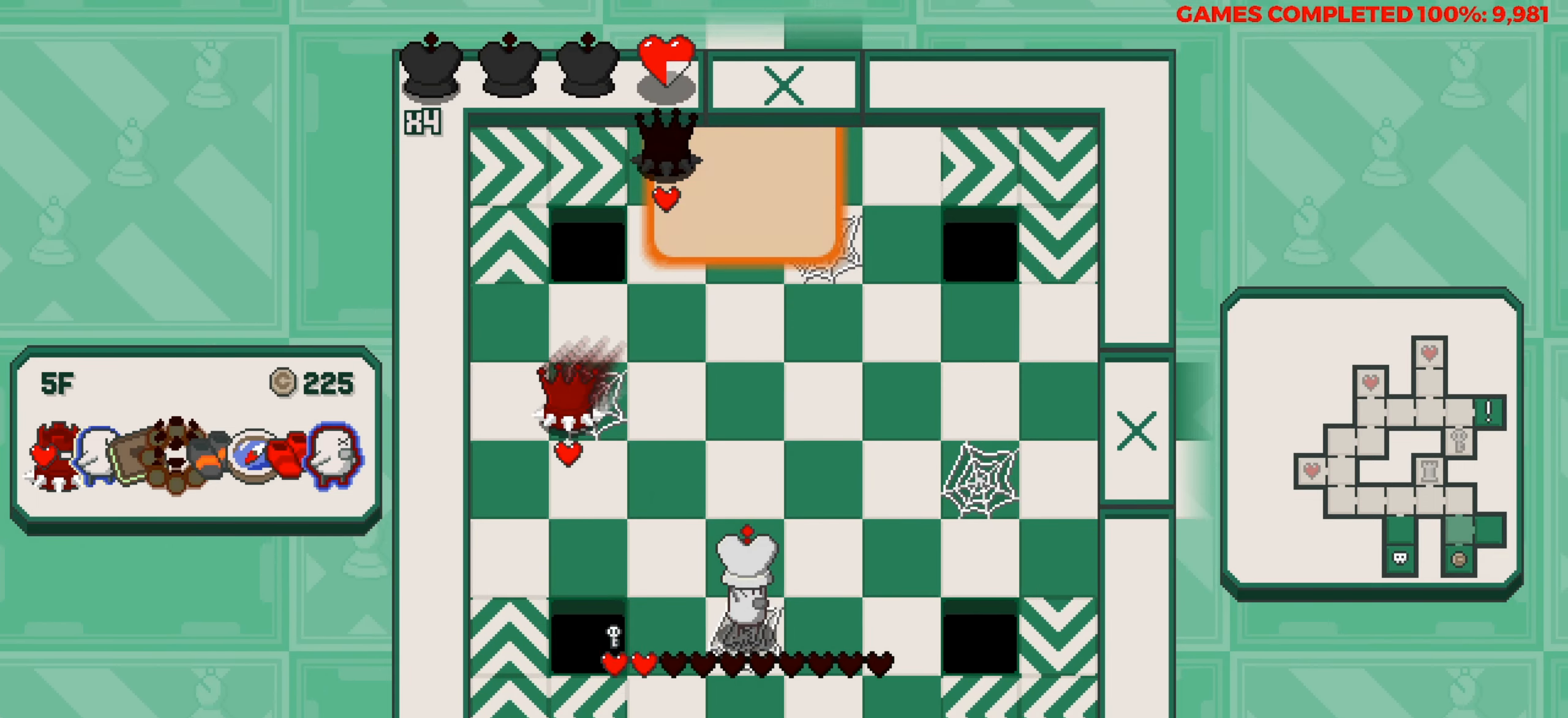
{"keys": [], "events": []}
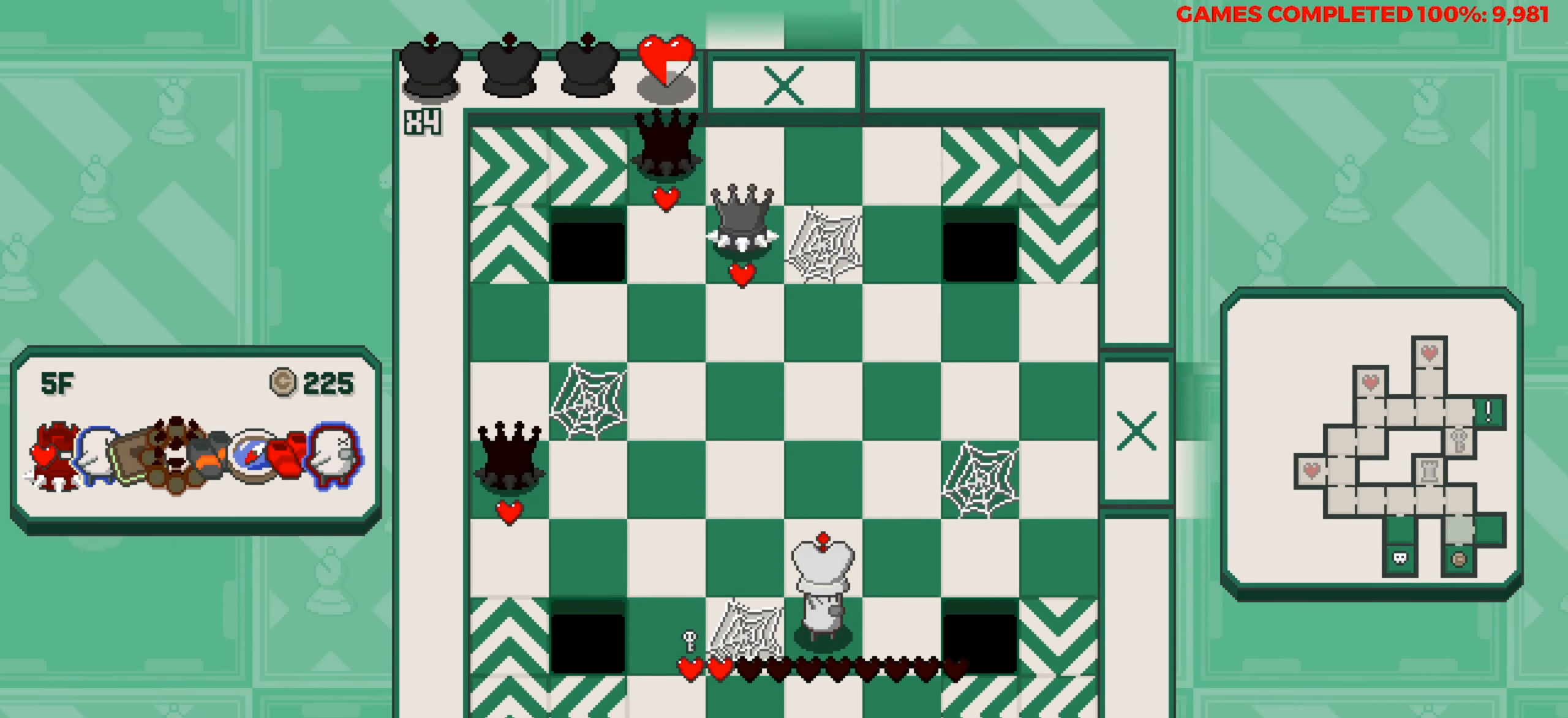
{"keys": [], "events": [[150, "up", "down"], [250, "up", "up"]]}
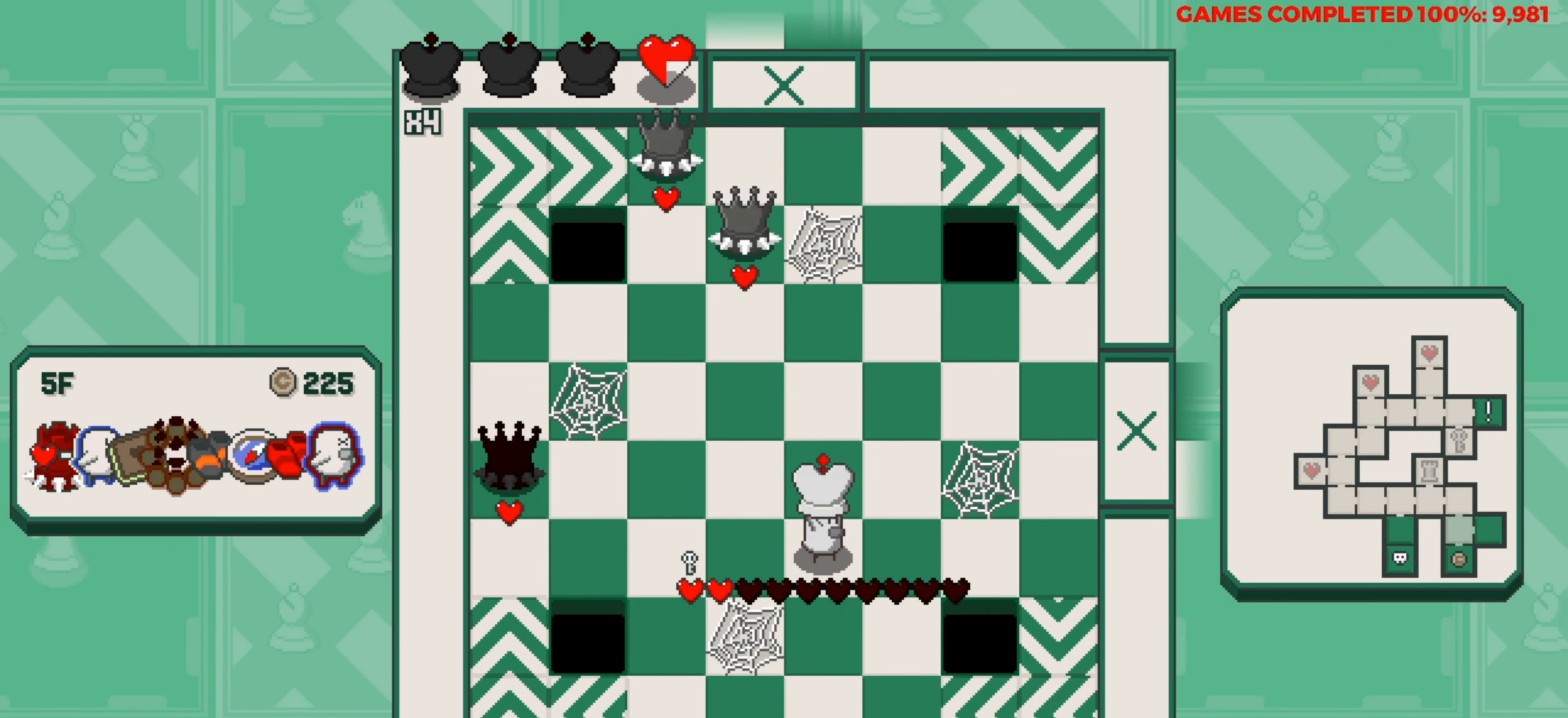
{"keys": [], "events": []}
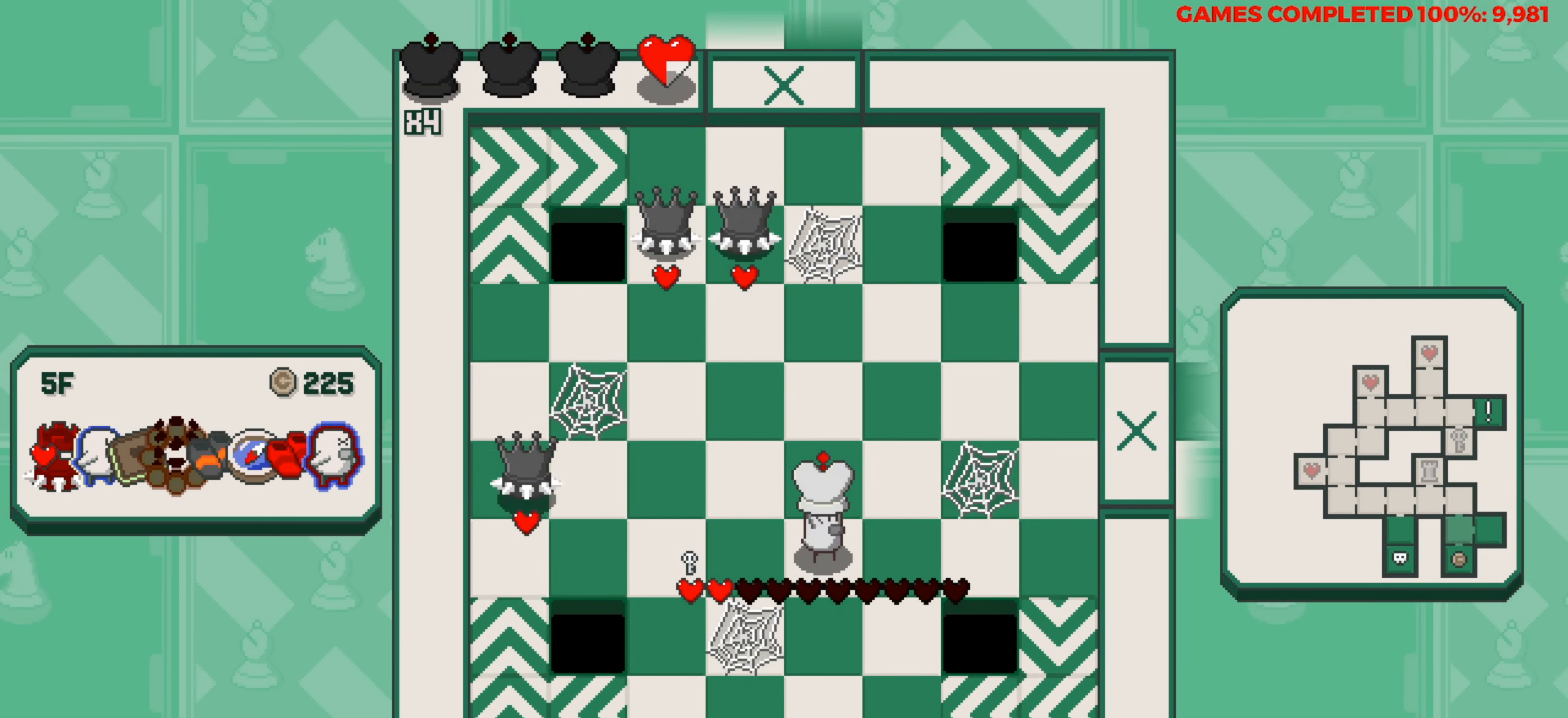
{"keys": ["right", "space"], "events": [[417, "space", "down"], [467, "right", "down"]]}
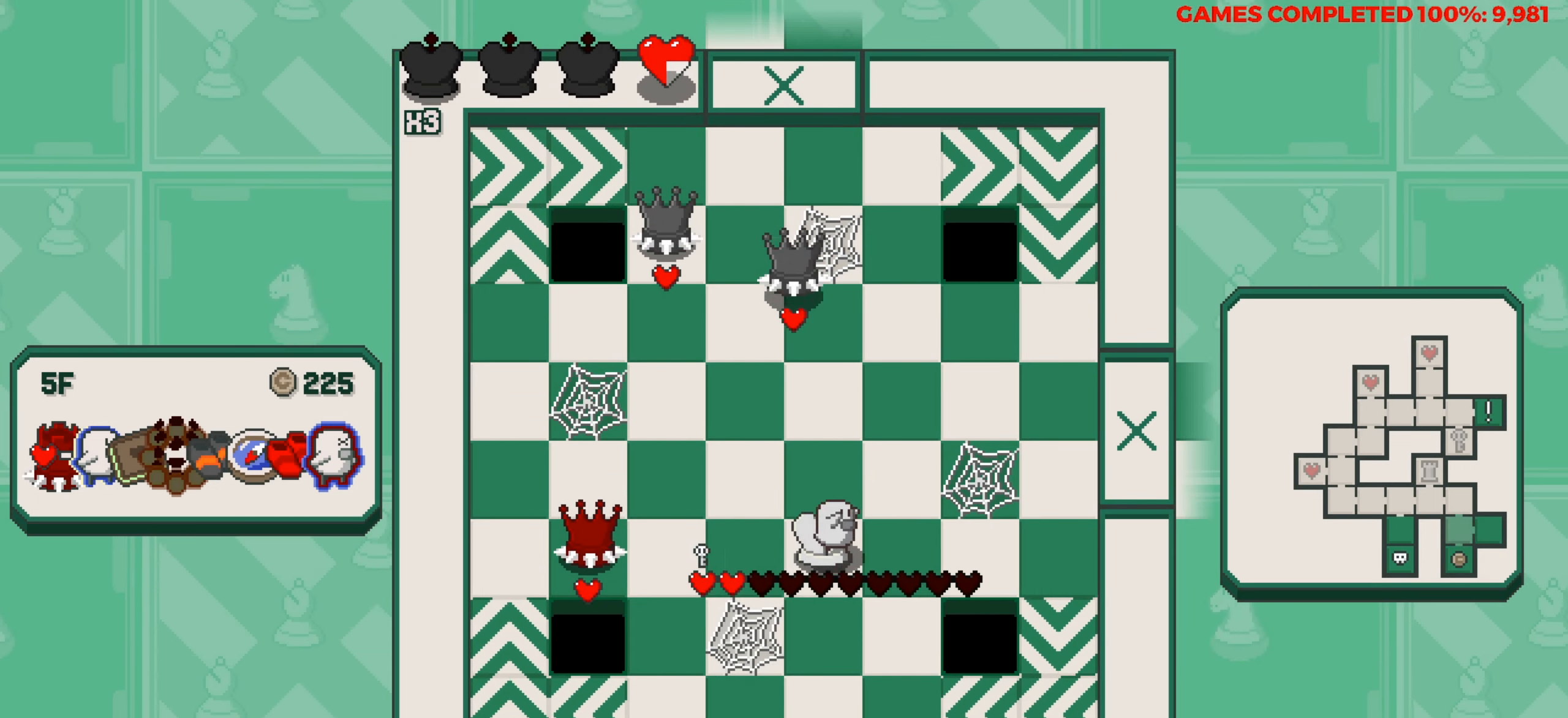
{"keys": ["right"], "events": [[17, "space", "up"], [117, "right", "up"], [117, "up", "down"], [350, "right", "down"], [350, "up", "up"]]}
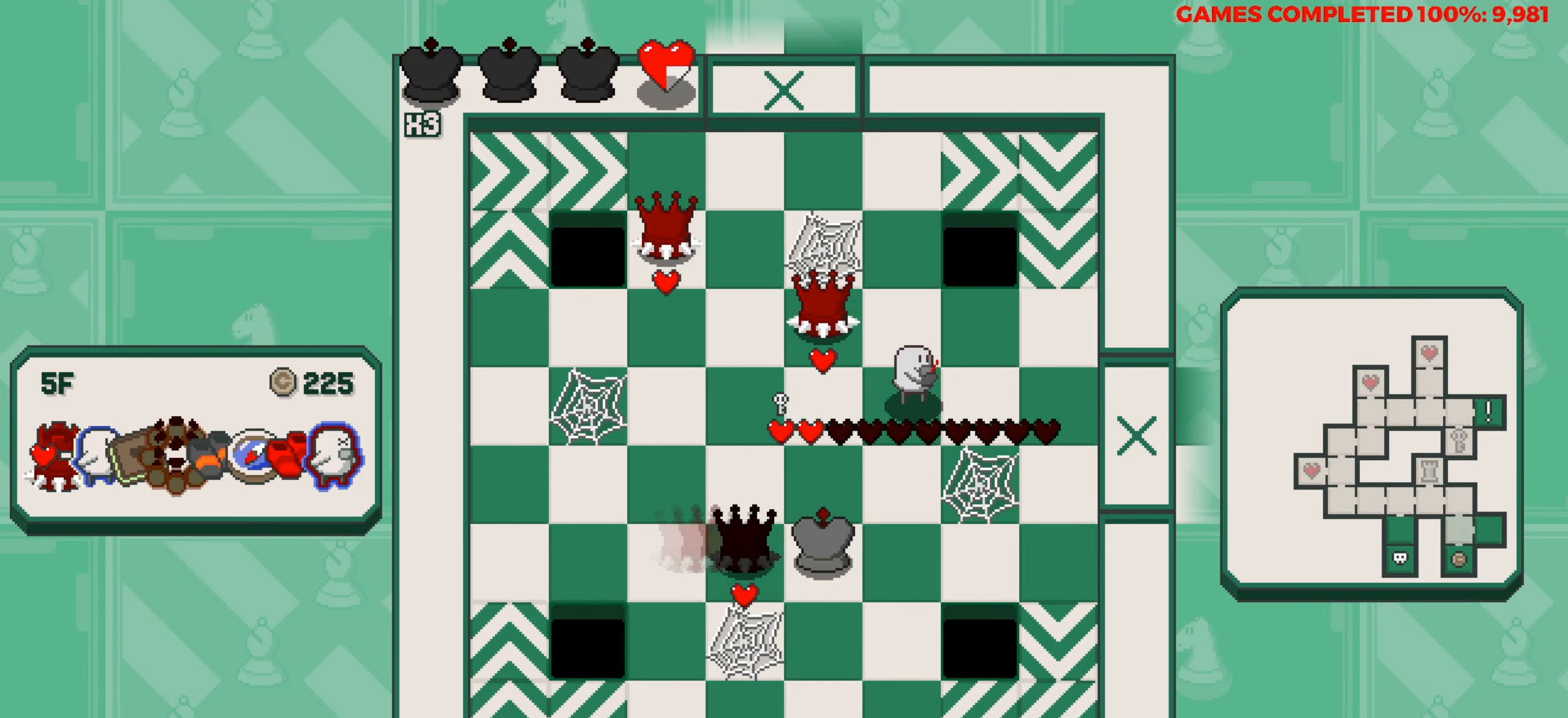
{"keys": ["up"], "events": [[167, "right", "up"], [167, "space", "down"], [267, "space", "up"], [367, "right", "down"], [500, "right", "up"], [500, "up", "down"]]}
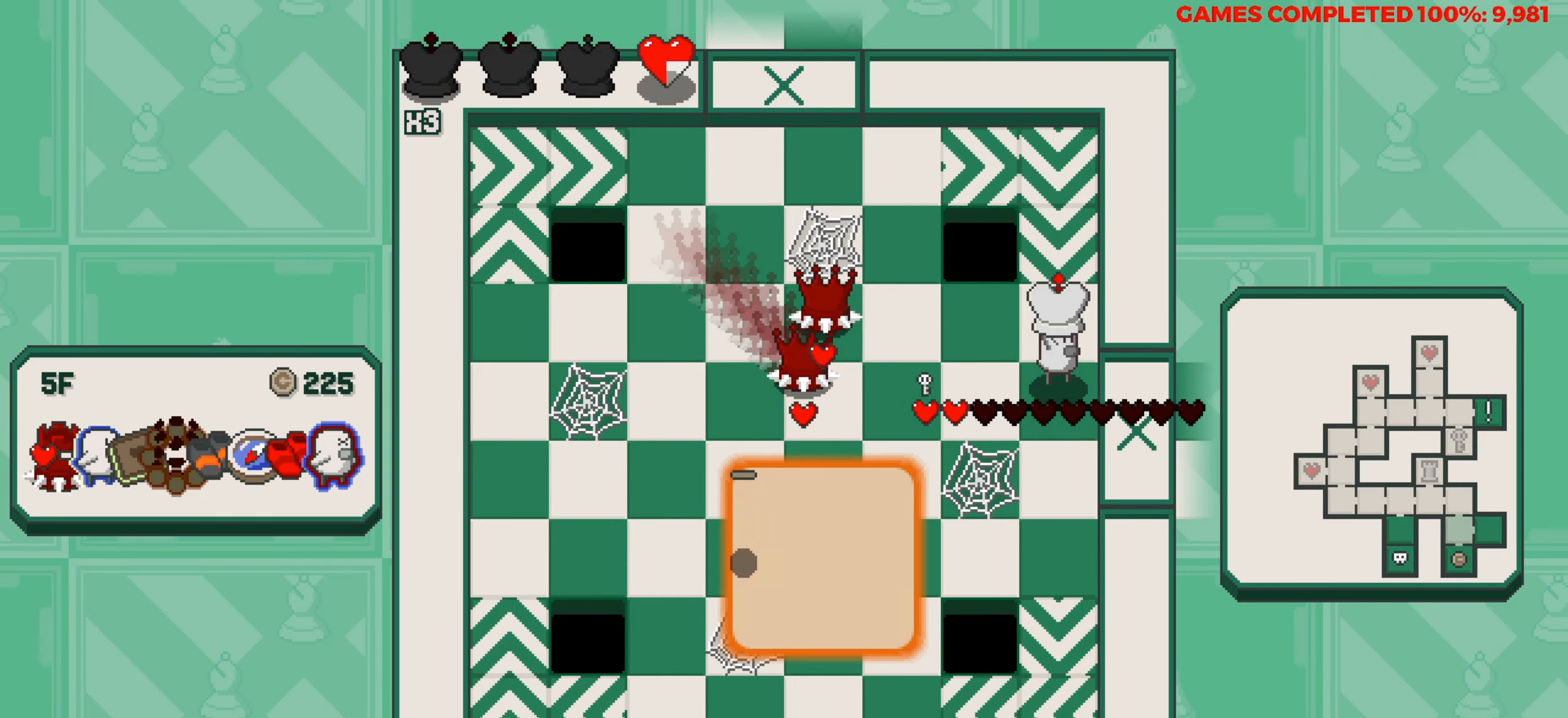
{"keys": [], "events": [[150, "up", "up"]]}
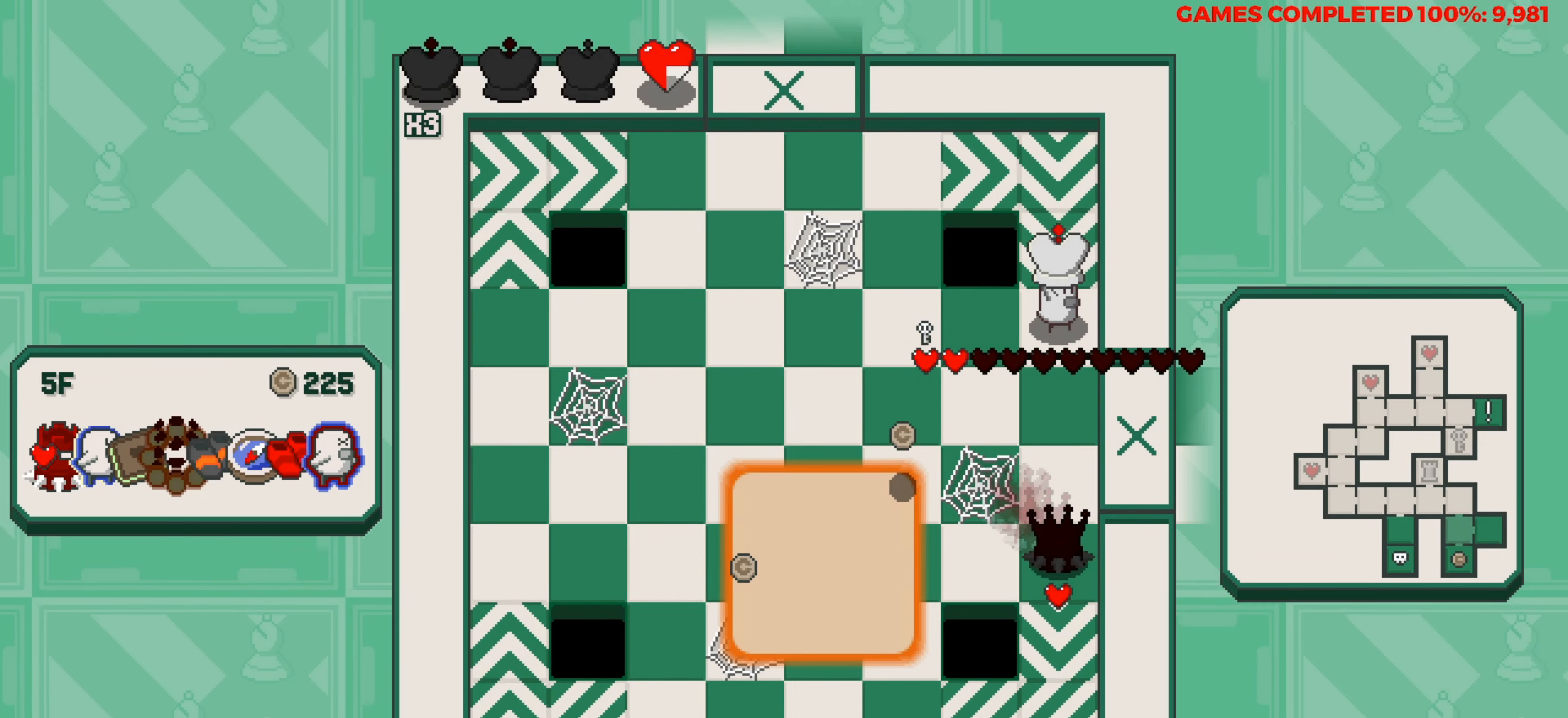
{"keys": ["left", "space"], "events": [[67, "left", "down"], [484, "space", "down"]]}
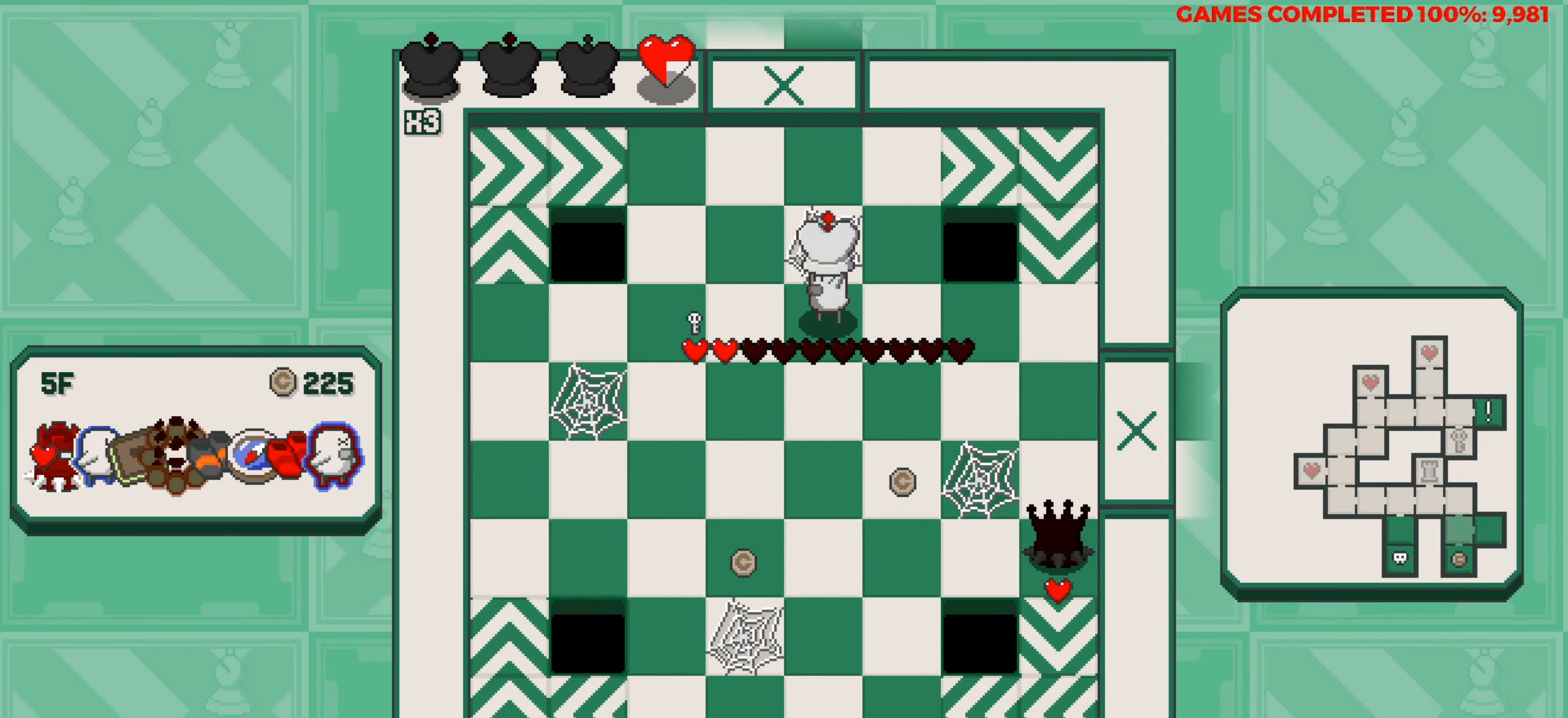
{"keys": [], "events": [[84, "space", "up"], [134, "left", "up"]]}
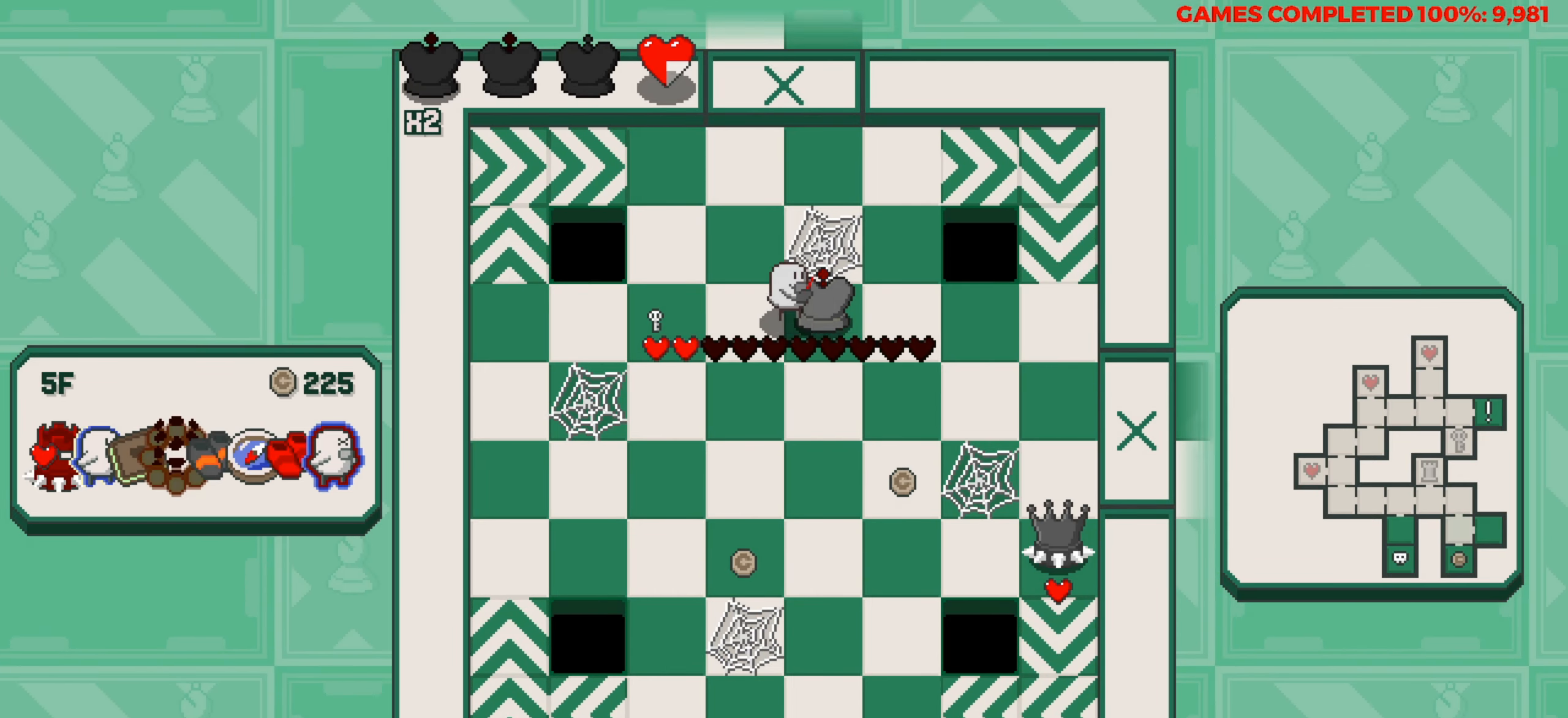
{"keys": [], "events": [[100, "left", "down"], [467, "left", "up"]]}
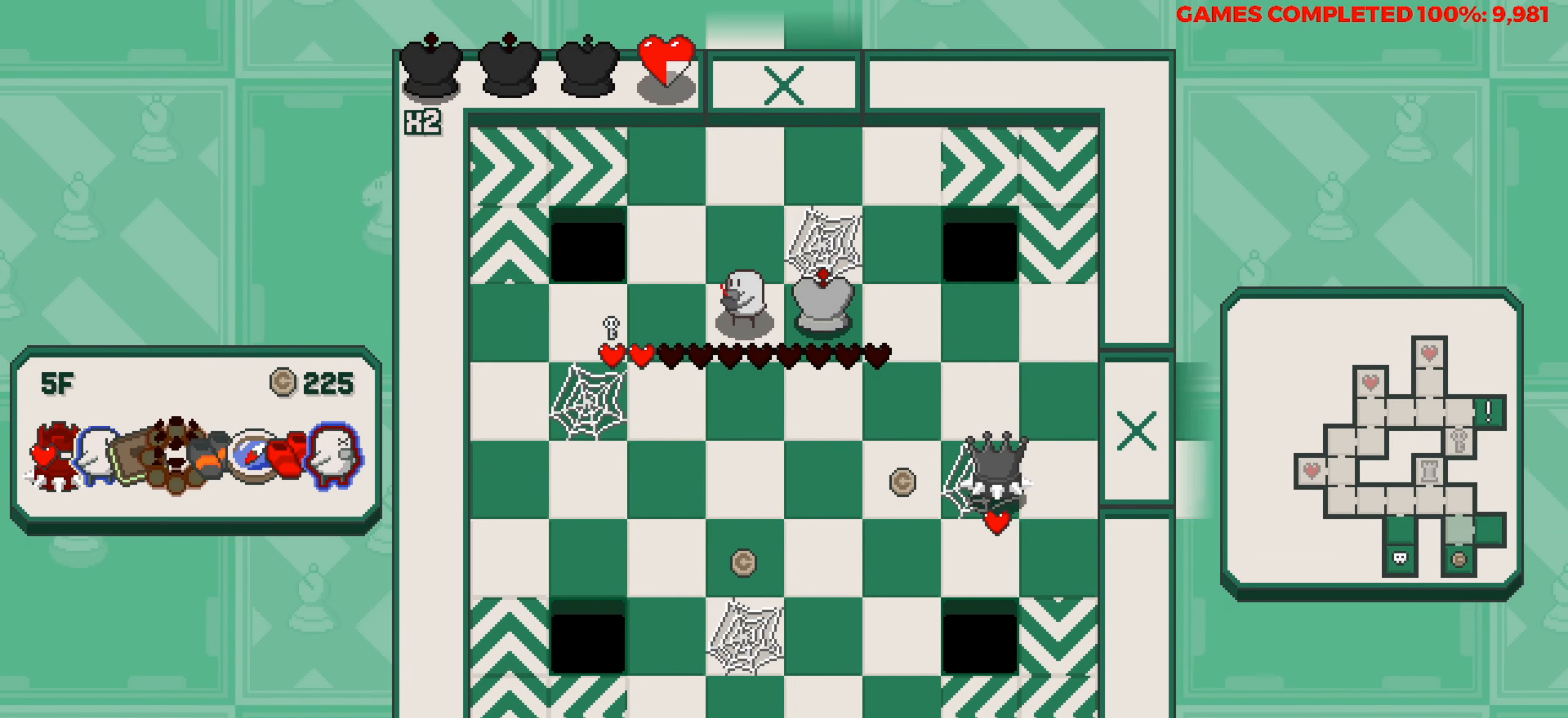
{"keys": [], "events": [[150, "left", "down"], [350, "left", "up"]]}
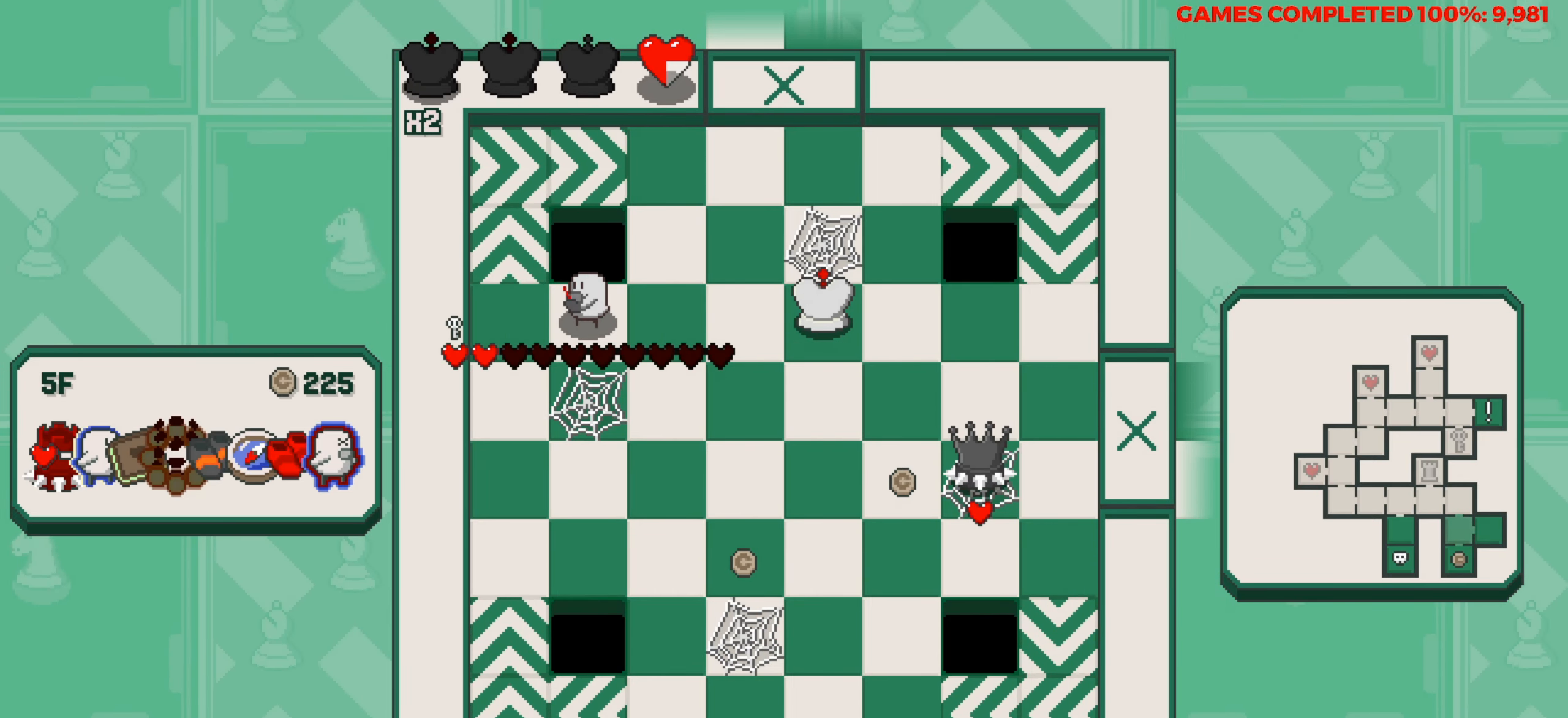
{"keys": ["up"], "events": [[217, "right", "down"], [317, "right", "up"], [367, "up", "down"]]}